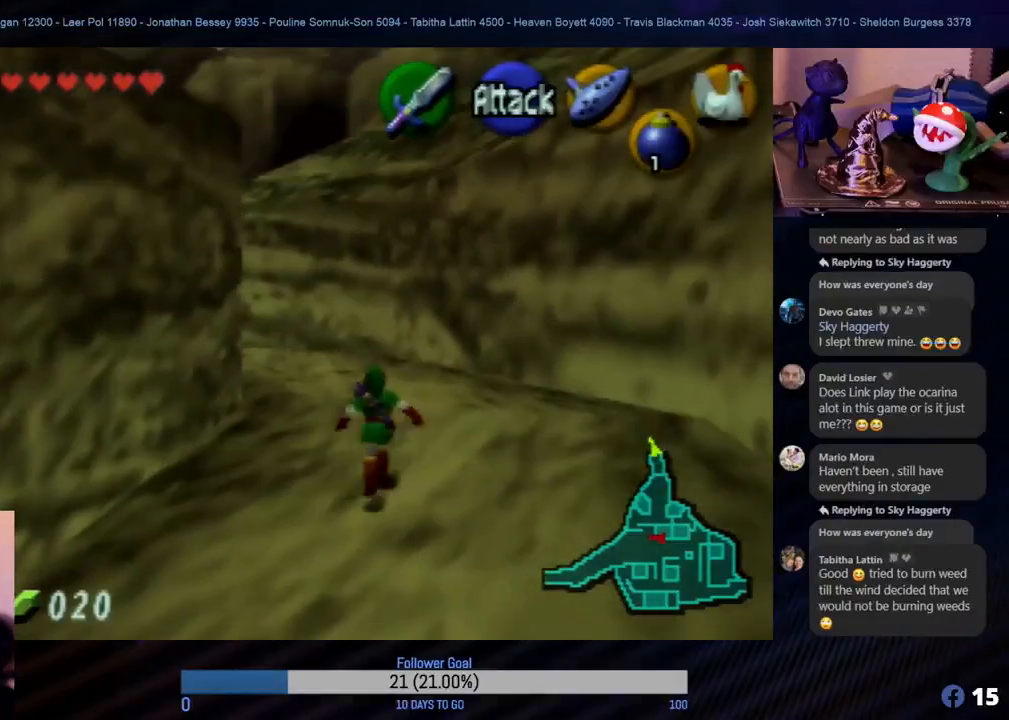
Gameplay with a controller (Nintendo layout); each line is a JSON object with the inputs held at the frame after it. "events" lists button and stick changes between this image and that frame as [ms after this image, input, new state], when the widget could be followed in between. Not read: L1 L3 R3.
{"buttons": [], "left_stick": "up", "events": [[200, "left_stick", "up-left"], [483, "left_stick", "up"]]}
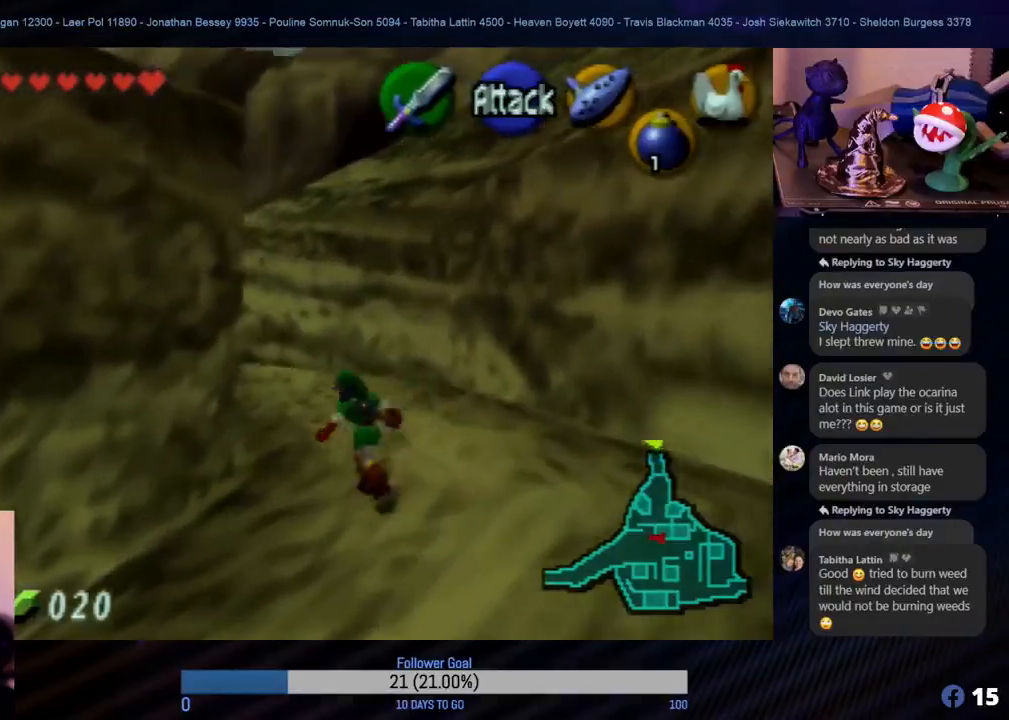
{"buttons": [], "left_stick": "up", "events": []}
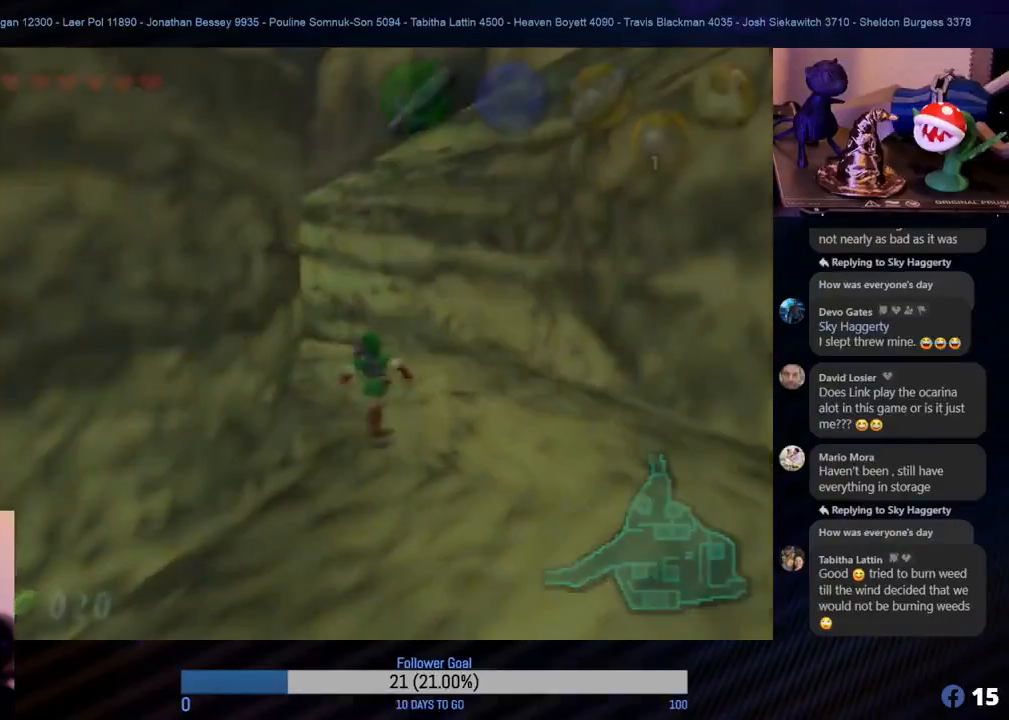
{"buttons": [], "left_stick": "up", "events": []}
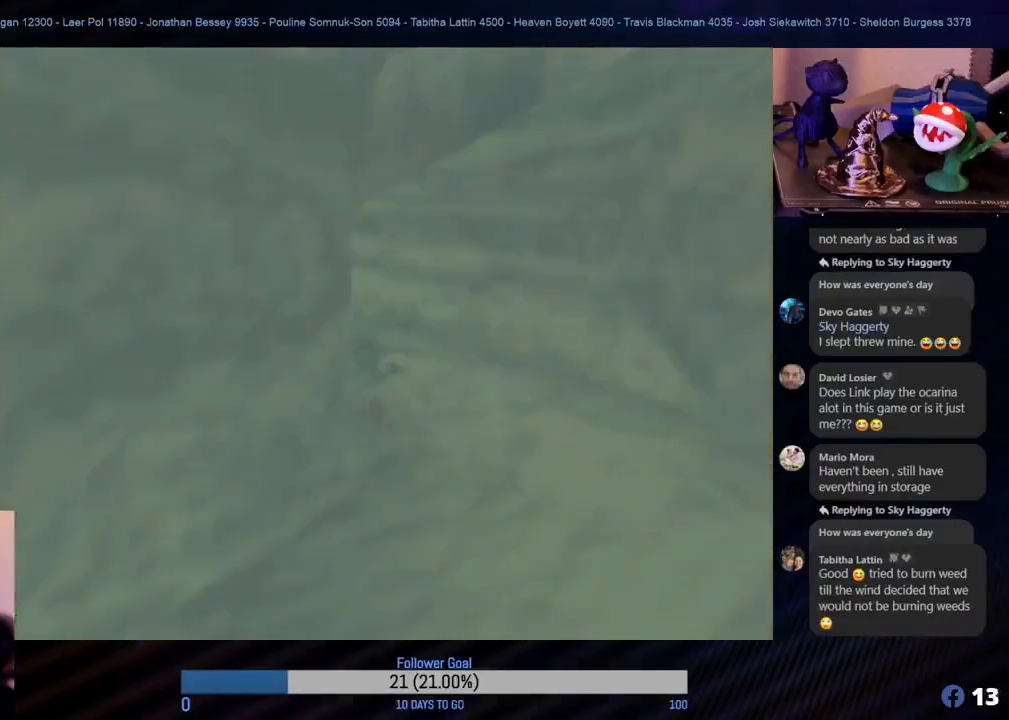
{"buttons": [], "left_stick": "center", "events": [[367, "left_stick", "center"]]}
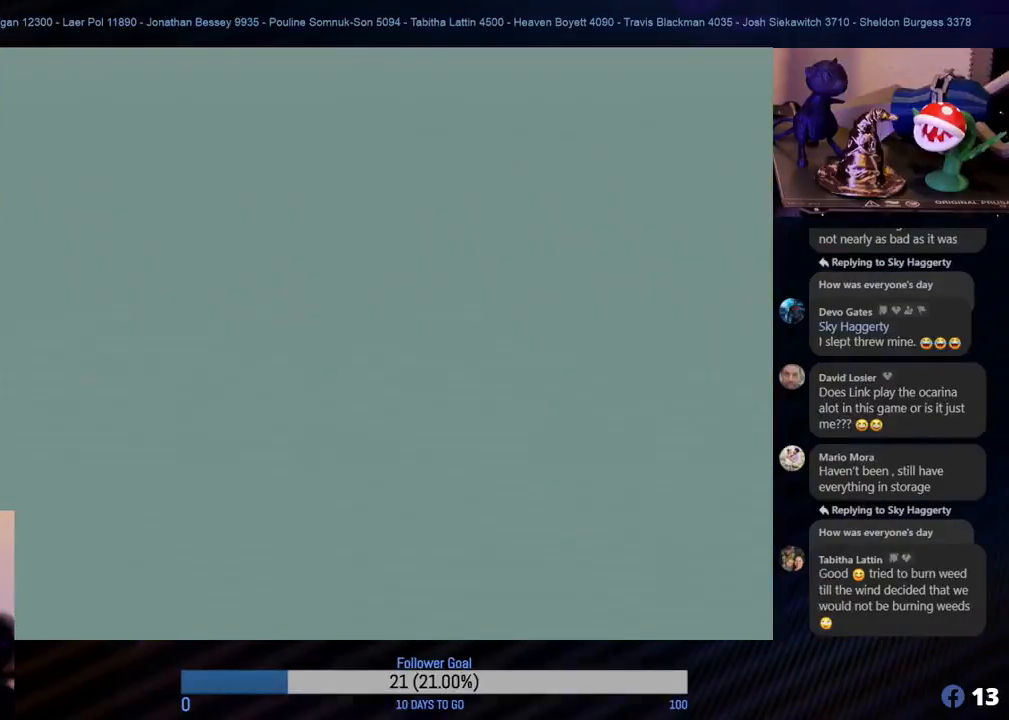
{"buttons": [], "left_stick": "center", "events": []}
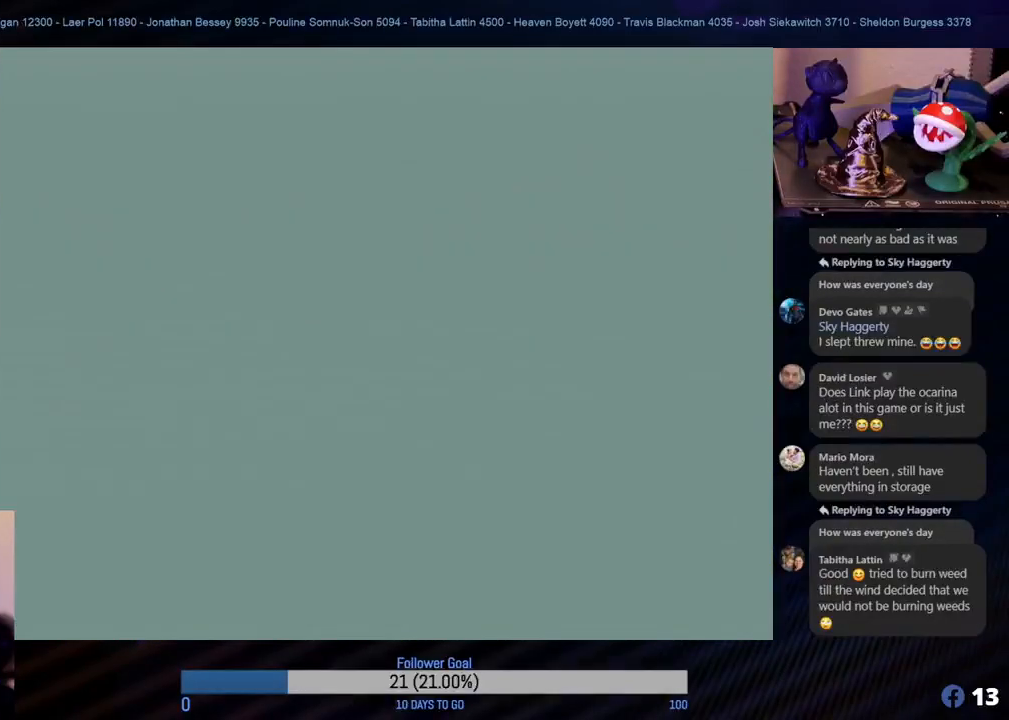
{"buttons": [], "left_stick": "center", "events": [[67, "left_stick", "up"], [150, "left_stick", "center"], [333, "left_stick", "up-left"], [417, "left_stick", "center"]]}
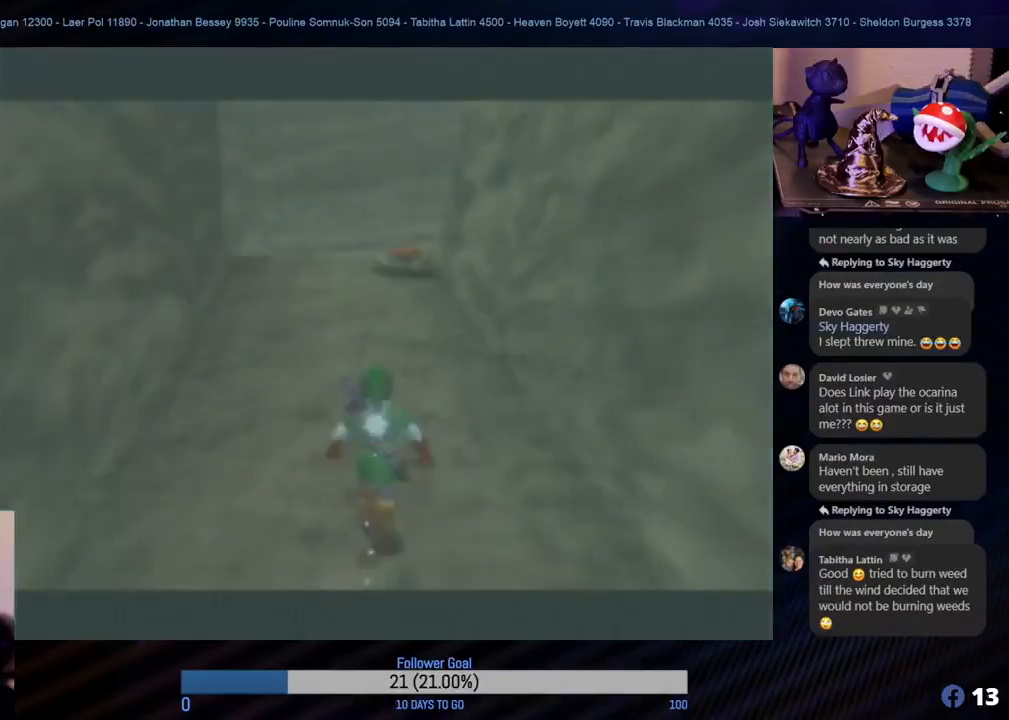
{"buttons": [], "left_stick": "up", "events": [[217, "left_stick", "up"]]}
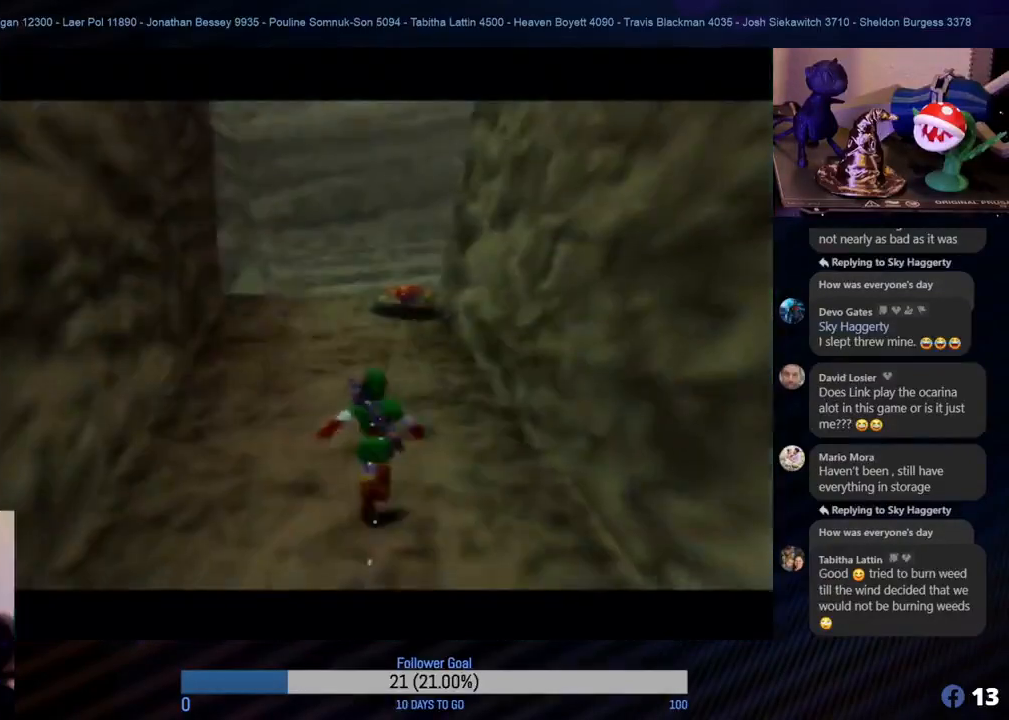
{"buttons": [], "left_stick": "up-right", "events": [[450, "left_stick", "up-right"]]}
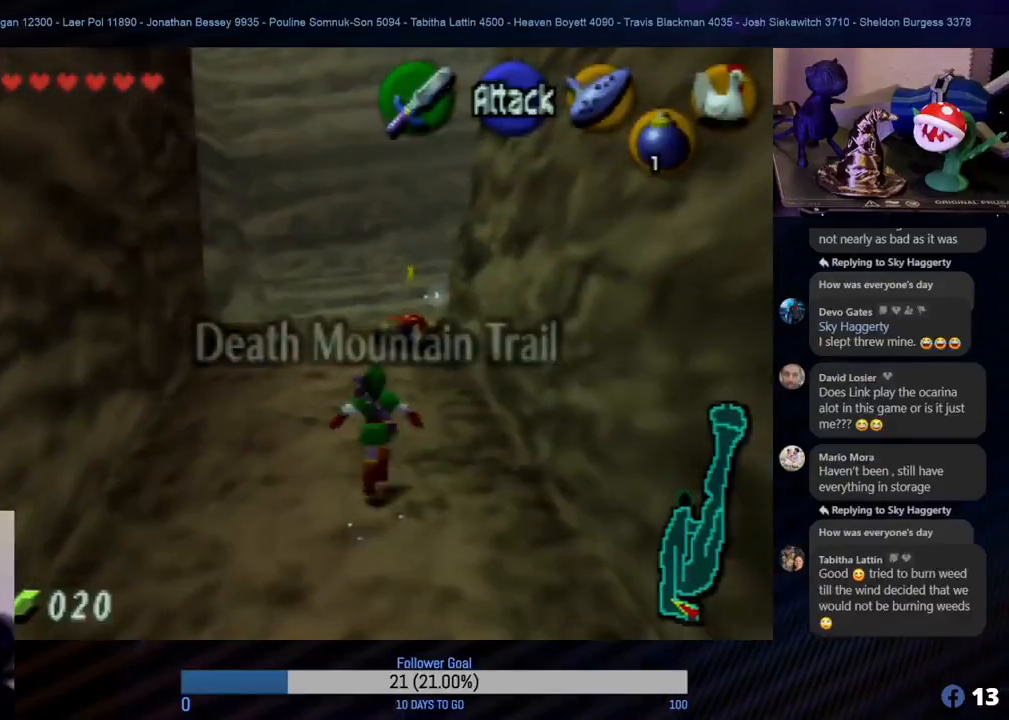
{"buttons": [], "left_stick": "up-left", "events": [[183, "left_stick", "up"], [467, "left_stick", "up-left"]]}
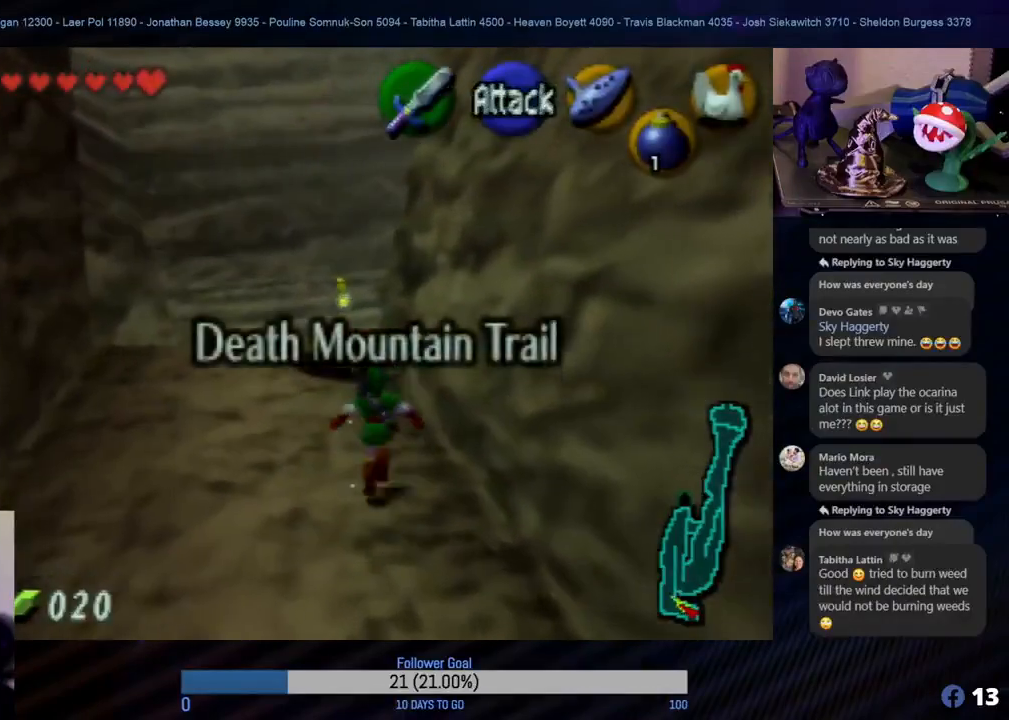
{"buttons": [], "left_stick": "up", "events": [[50, "left_stick", "left"], [233, "left_stick", "up-left"], [483, "left_stick", "up"]]}
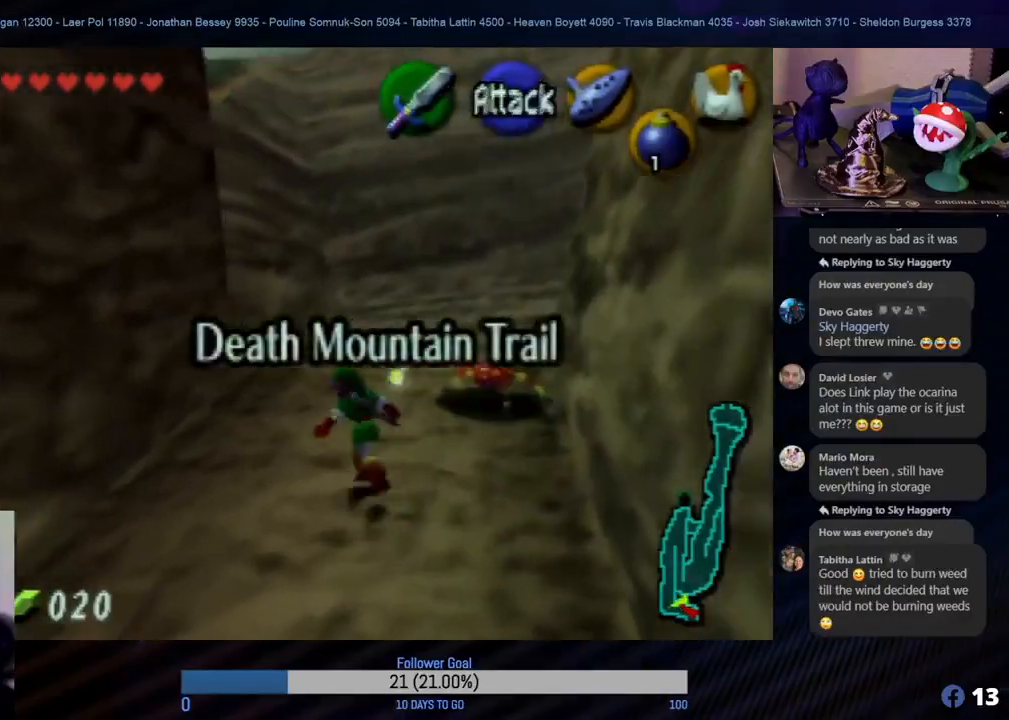
{"buttons": ["B"], "left_stick": "right", "events": [[350, "left_stick", "right"], [400, "B", "down"]]}
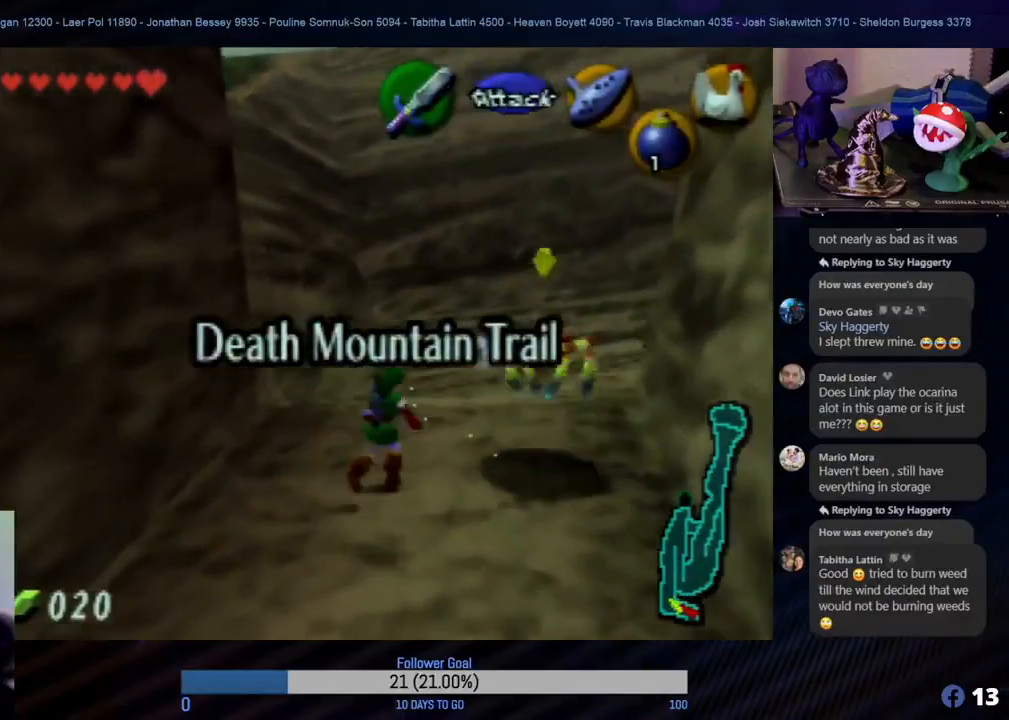
{"buttons": ["B"], "left_stick": "center", "events": [[17, "B", "up"], [83, "B", "down"], [167, "left_stick", "center"], [200, "B", "up"], [267, "B", "down"], [350, "B", "up"], [450, "B", "down"]]}
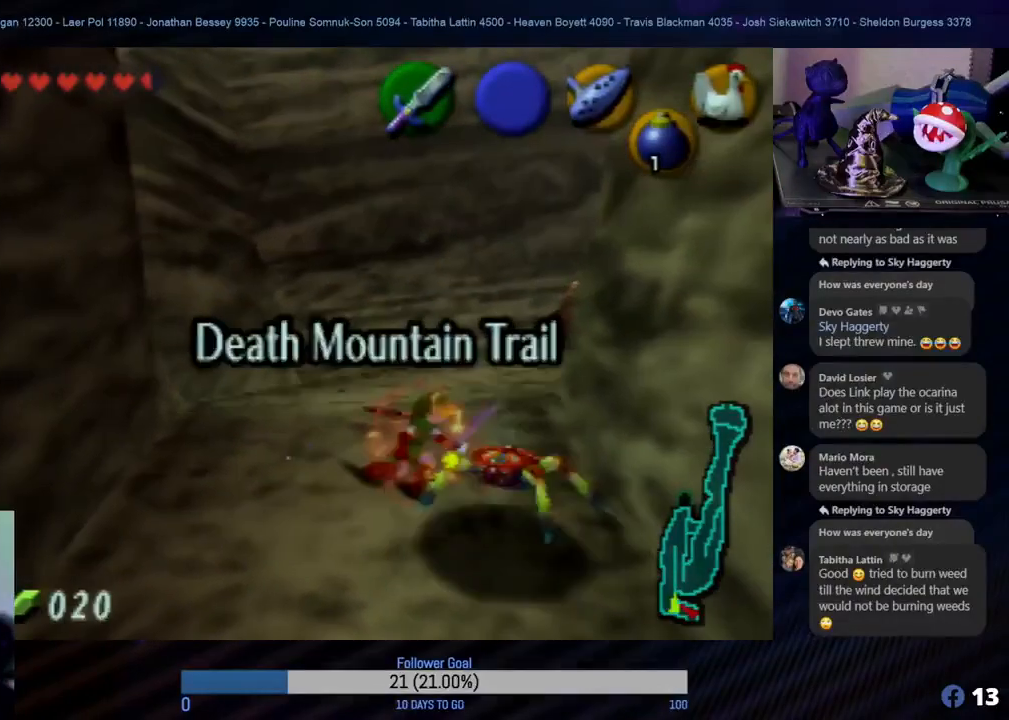
{"buttons": [], "left_stick": "center", "events": [[50, "B", "up"], [150, "B", "down"], [233, "B", "up"], [333, "B", "down"], [450, "B", "up"]]}
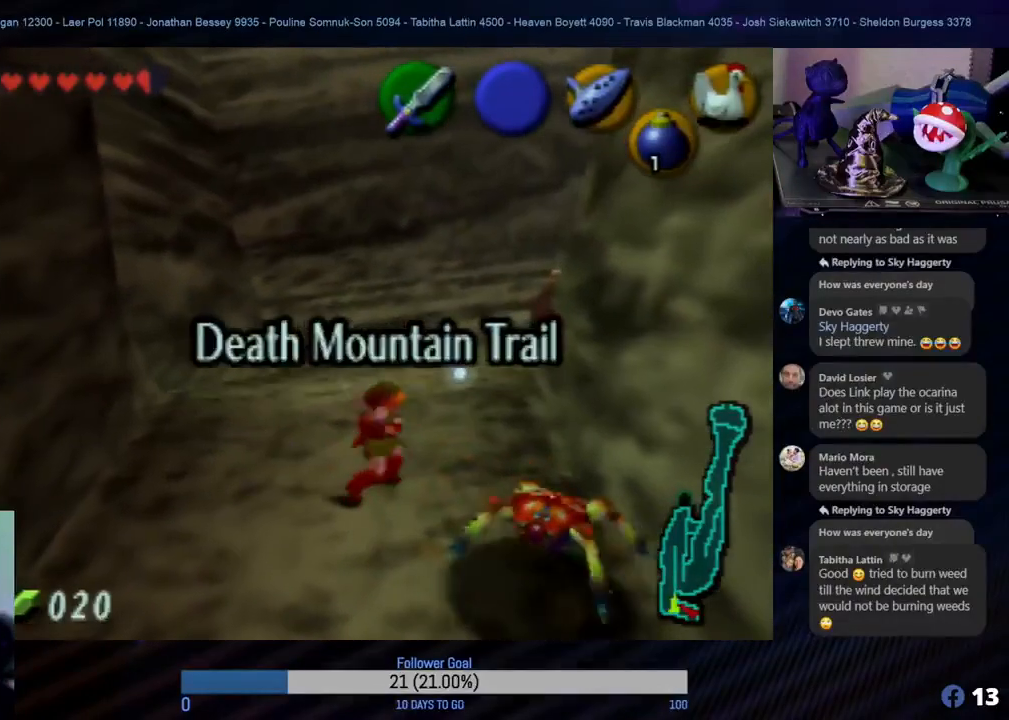
{"buttons": [], "left_stick": "up", "events": [[17, "left_stick", "up"]]}
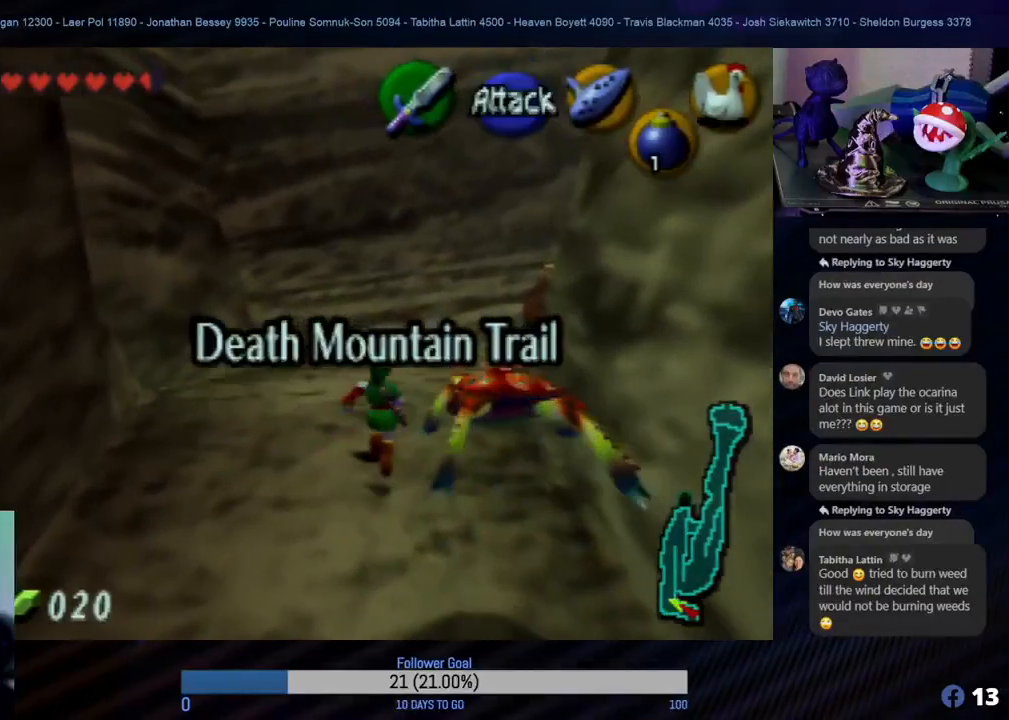
{"buttons": [], "left_stick": "up-right", "events": [[450, "left_stick", "up-right"]]}
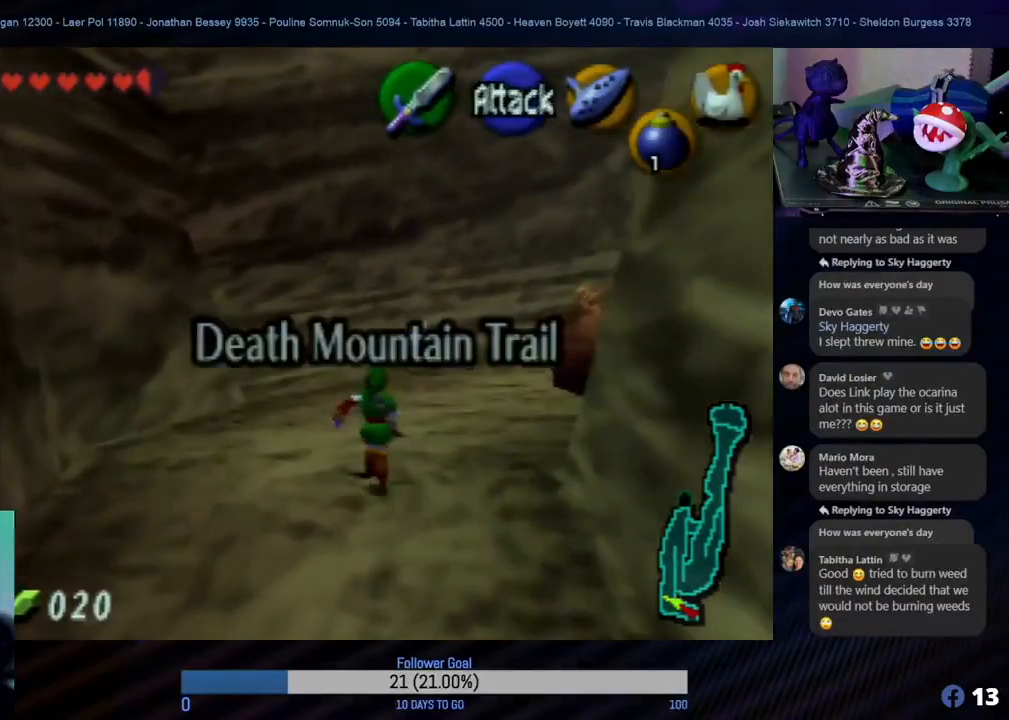
{"buttons": [], "left_stick": "up", "events": [[217, "Z", "down"], [400, "Z", "up"], [483, "left_stick", "up"]]}
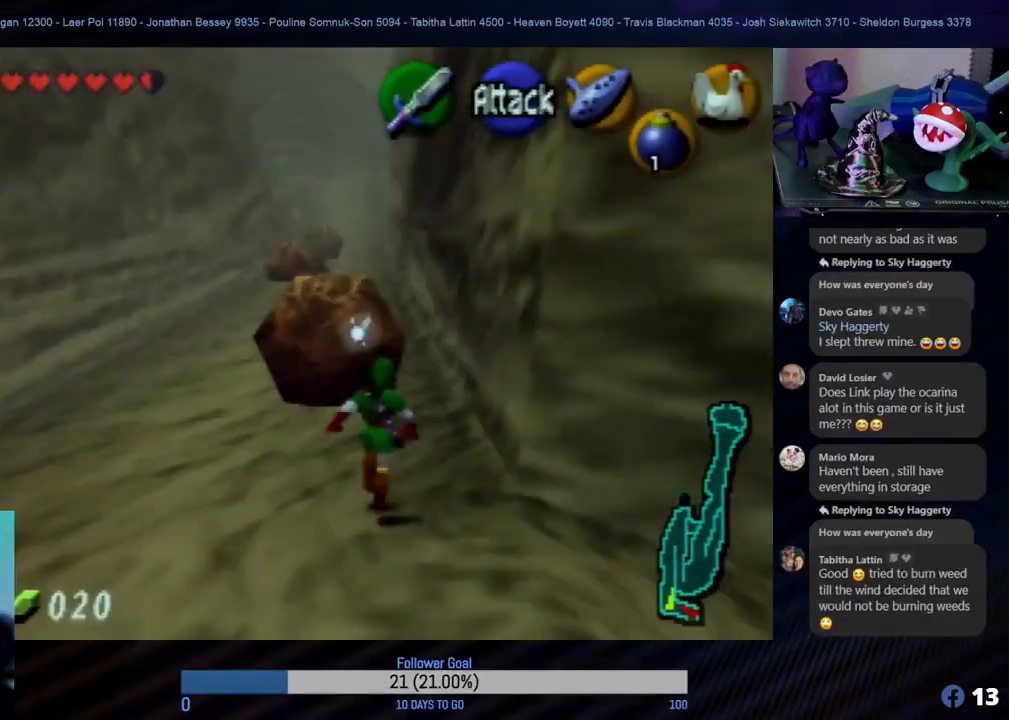
{"buttons": [], "left_stick": "up", "events": []}
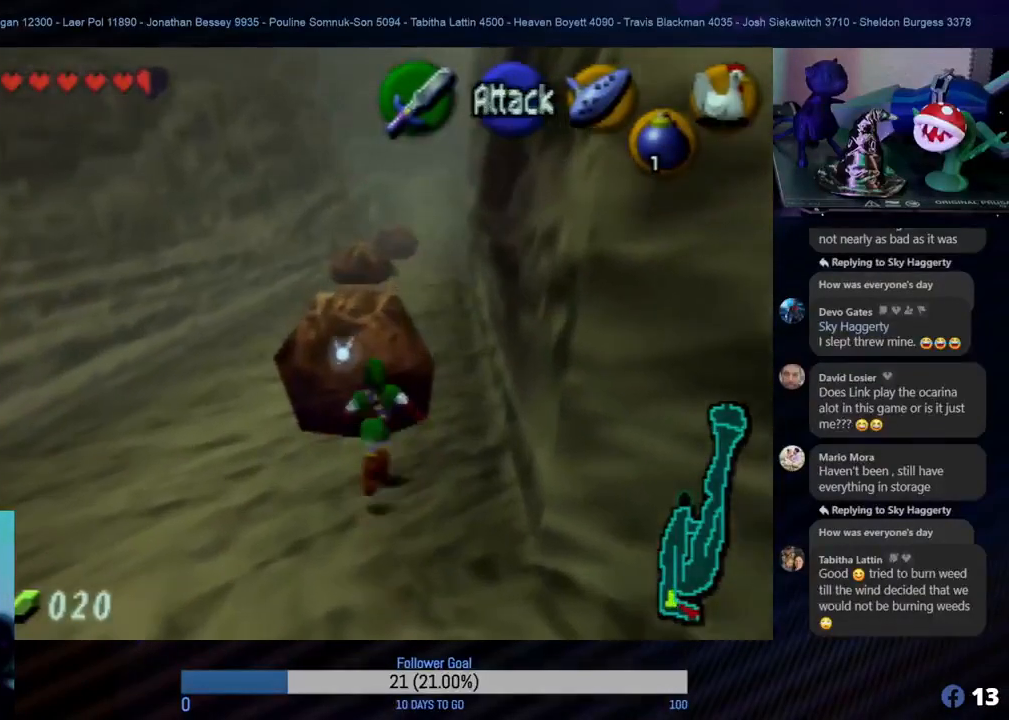
{"buttons": [], "left_stick": "up", "events": [[17, "left_stick", "up-right"], [367, "left_stick", "up"]]}
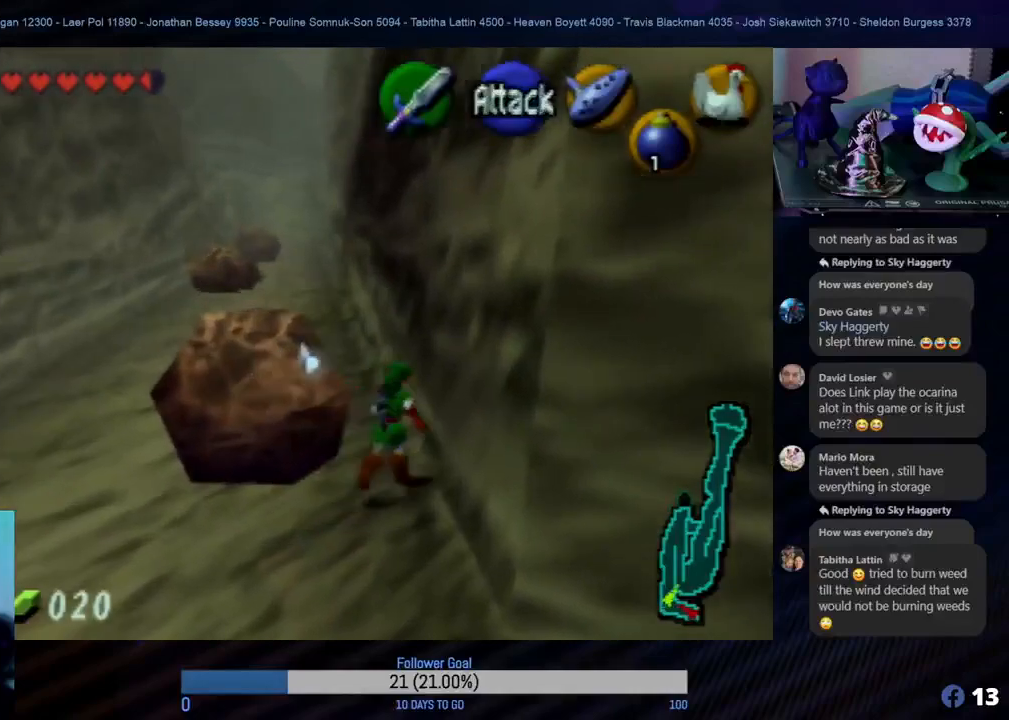
{"buttons": [], "left_stick": "up", "events": [[150, "left_stick", "up-left"], [450, "left_stick", "up"]]}
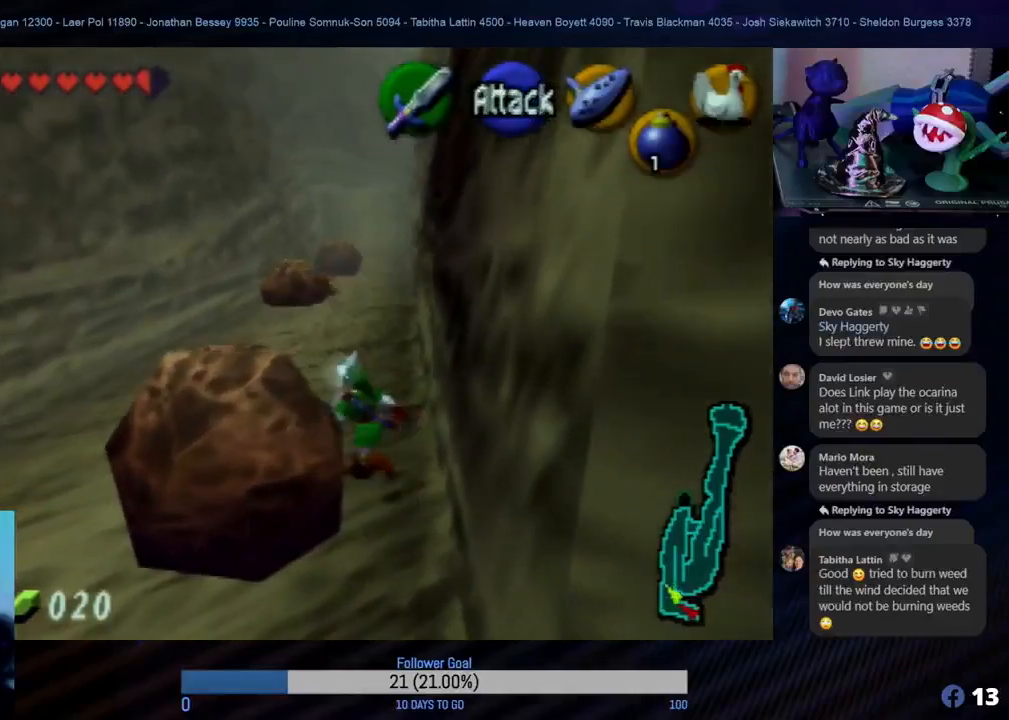
{"buttons": [], "left_stick": "up", "events": [[67, "A", "down"], [200, "A", "up"]]}
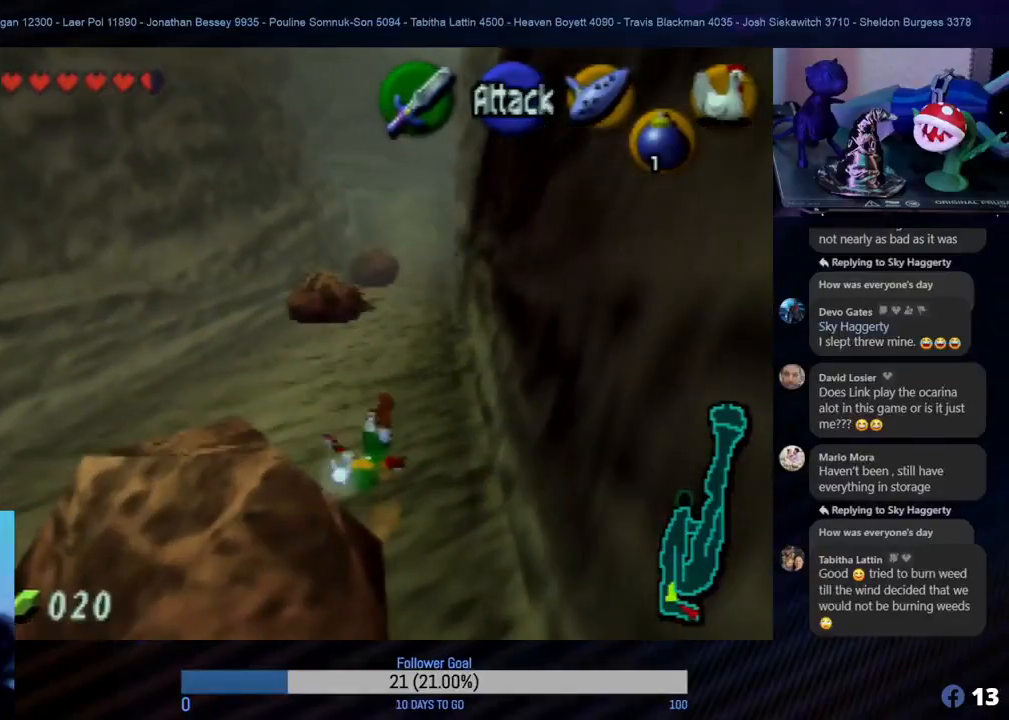
{"buttons": [], "left_stick": "up", "events": [[283, "A", "down"], [433, "A", "up"]]}
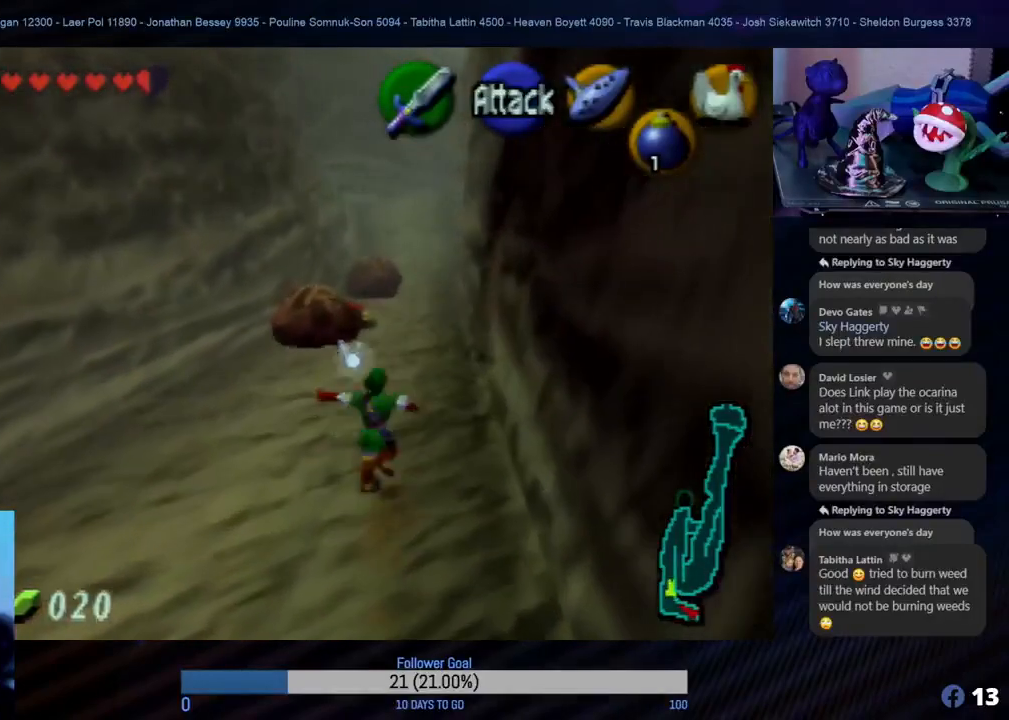
{"buttons": [], "left_stick": "up", "events": [[100, "A", "down"], [217, "A", "up"], [317, "A", "down"], [417, "A", "up"]]}
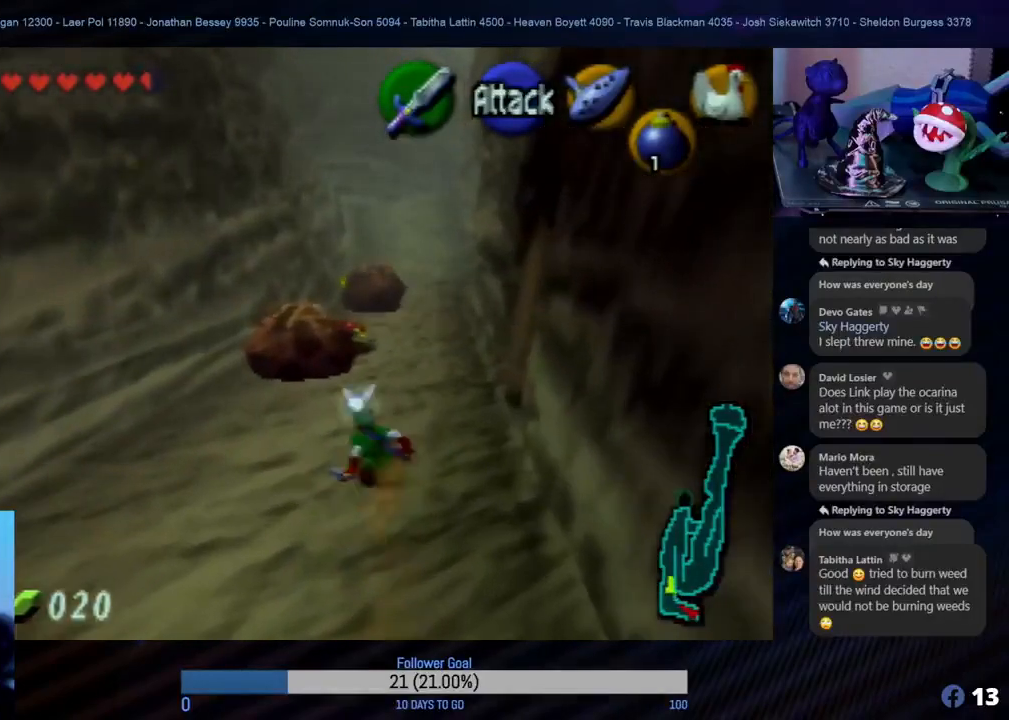
{"buttons": [], "left_stick": "up", "events": [[33, "A", "down"], [117, "A", "up"], [233, "A", "down"], [333, "A", "up"]]}
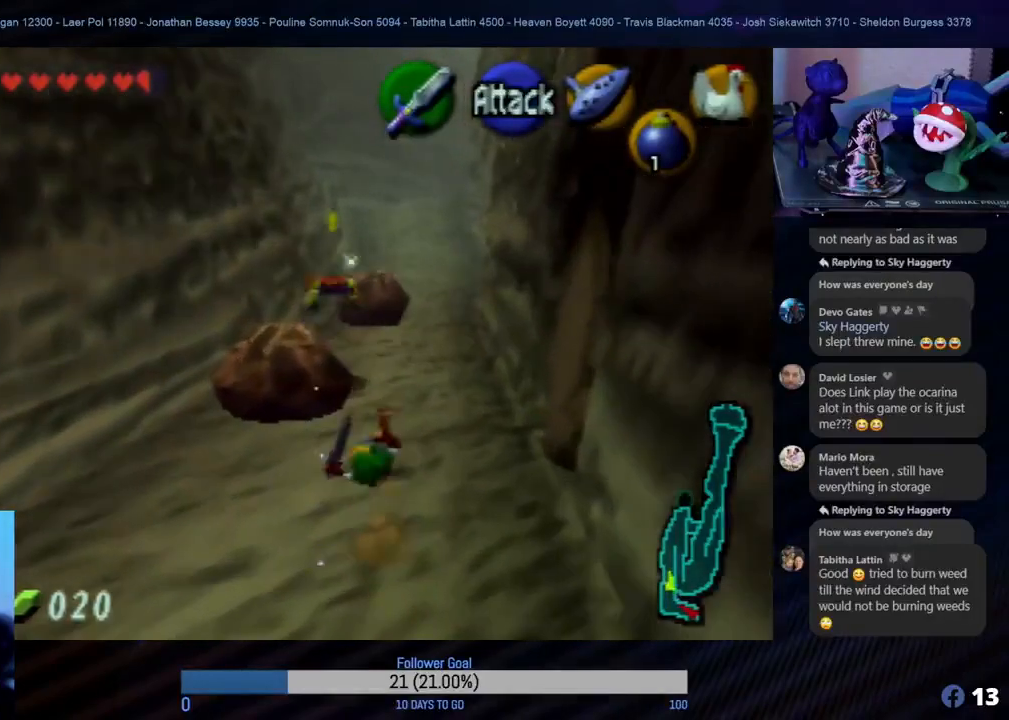
{"buttons": ["B"], "left_stick": "up", "events": [[217, "B", "down"], [367, "B", "up"], [433, "B", "down"]]}
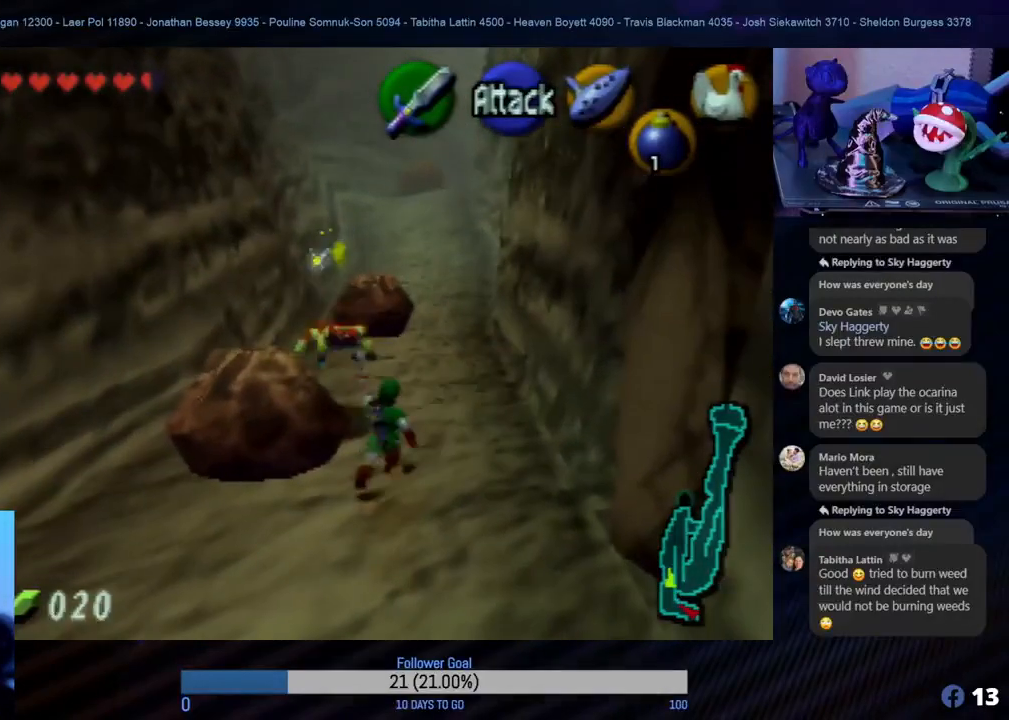
{"buttons": [], "left_stick": "up", "events": [[33, "B", "up"], [100, "B", "down"], [200, "B", "up"], [283, "B", "down"], [450, "B", "up"]]}
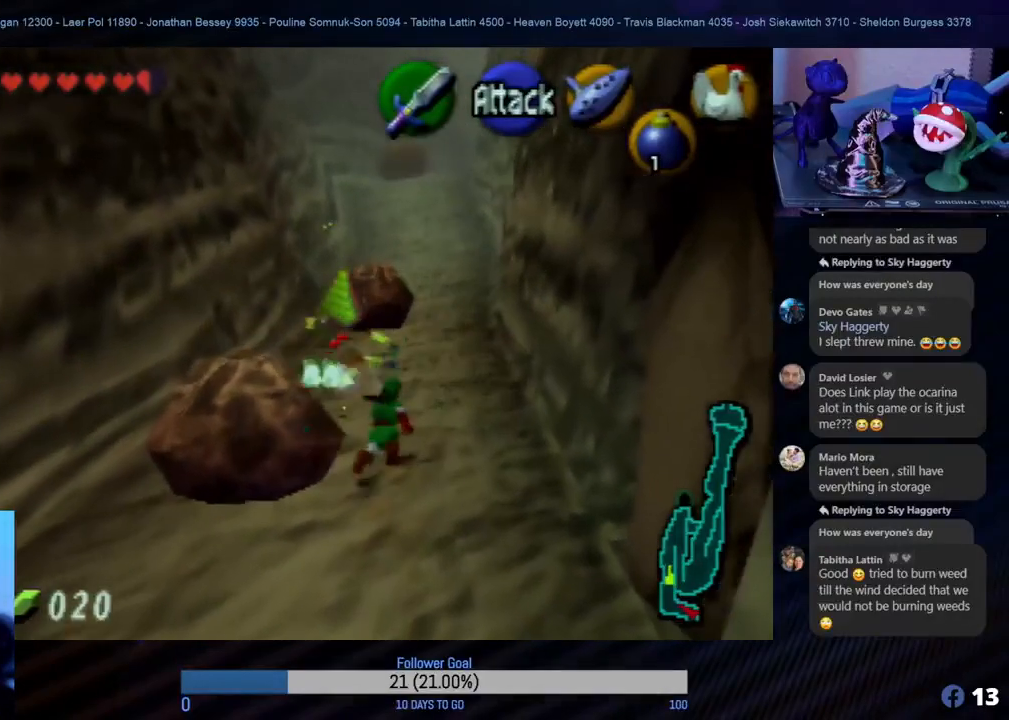
{"buttons": ["B"], "left_stick": "up", "events": [[33, "B", "down"], [167, "B", "up"], [483, "B", "down"]]}
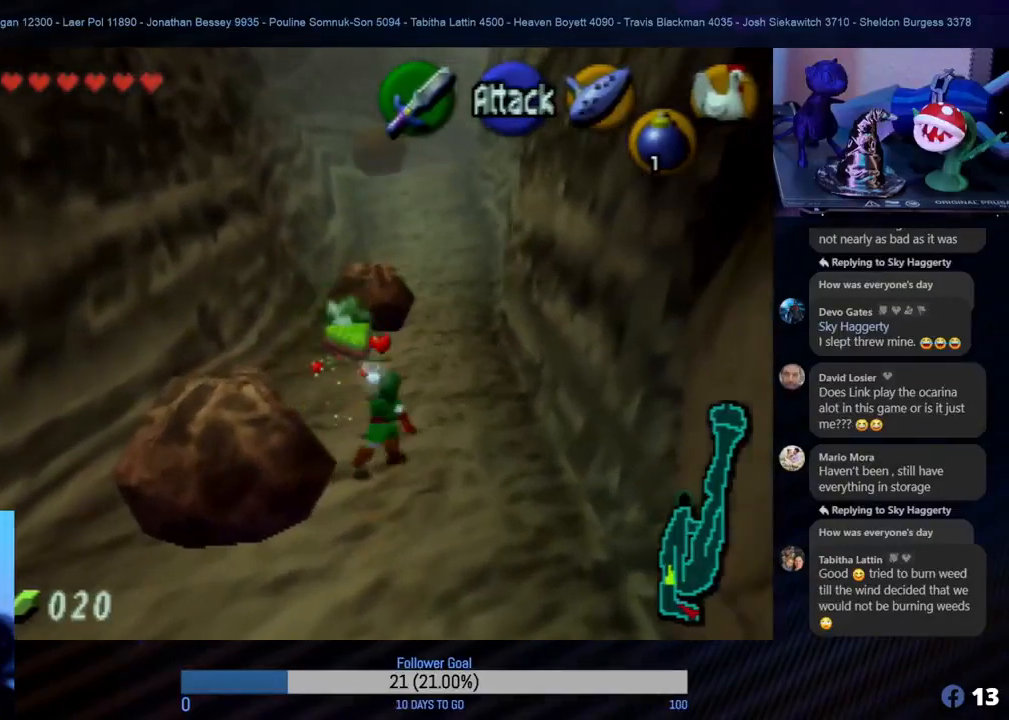
{"buttons": [], "left_stick": "up", "events": [[50, "B", "up"], [133, "B", "down"], [167, "B", "up"]]}
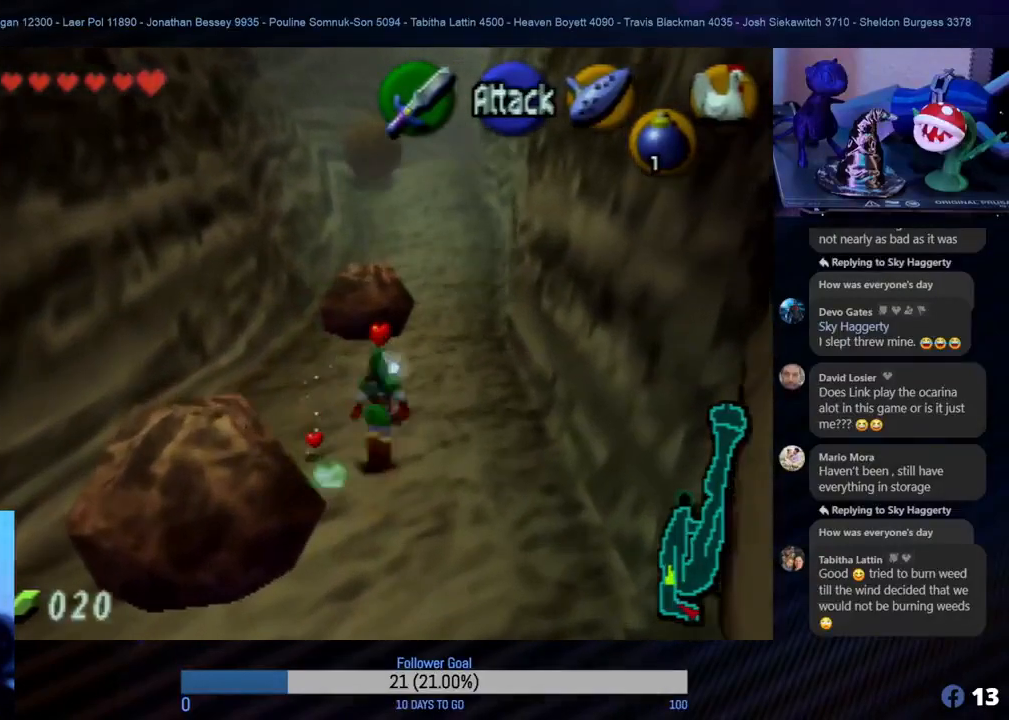
{"buttons": [], "left_stick": "down", "events": [[217, "left_stick", "left"], [283, "left_stick", "down-left"], [400, "left_stick", "down"]]}
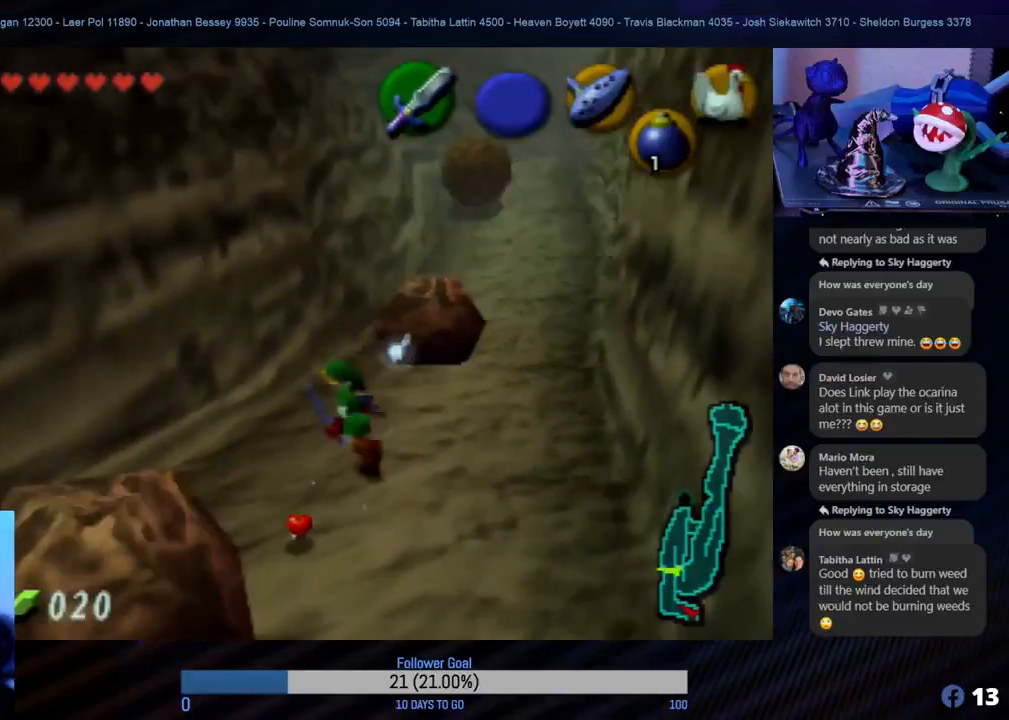
{"buttons": [], "left_stick": "up", "events": [[150, "left_stick", "right"], [433, "left_stick", "up"]]}